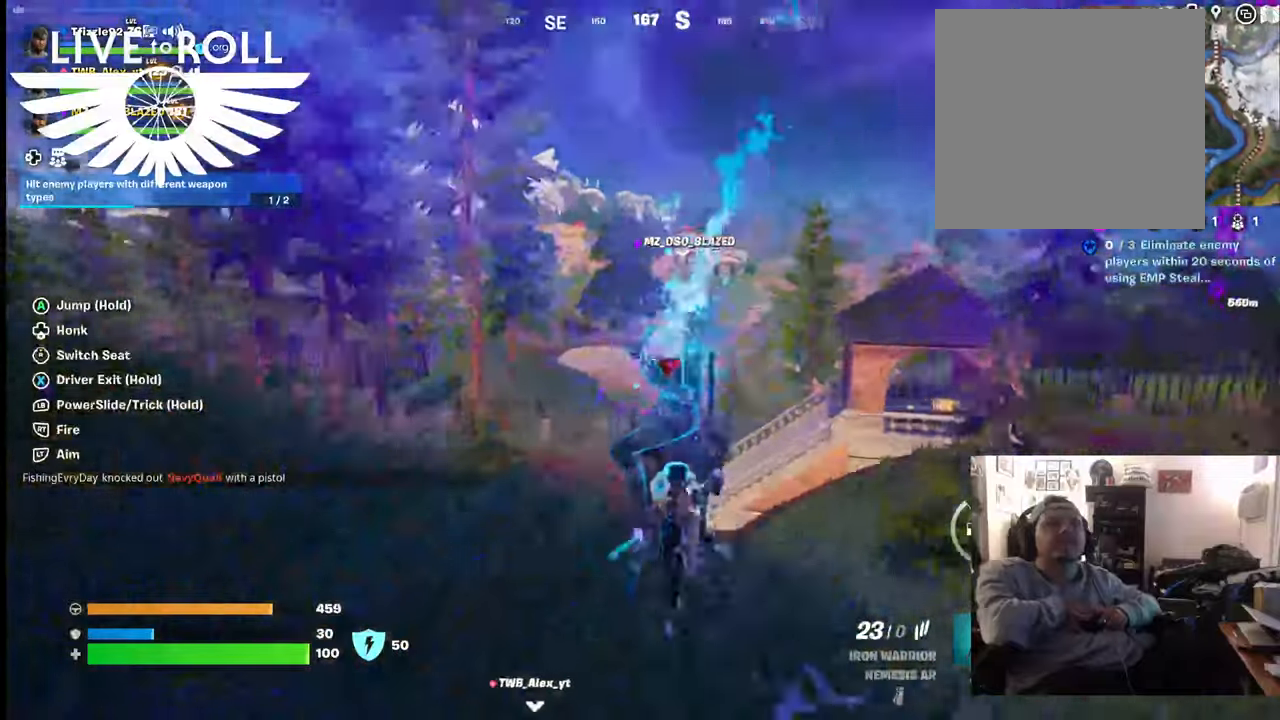
Gameplay with a controller (Xbox layout); each line is a JSON object with the inputs held at the frame after it. "events" lists button and stick changes between this image and that frame as [ms after this image, input, new state], when the widget could be followed in between.
{"buttons": [], "left_stick": "center", "right_stick": "center", "events": [[67, "left_stick", "center"], [100, "A", "up"], [200, "left_stick", "down"], [434, "left_stick", "center"]]}
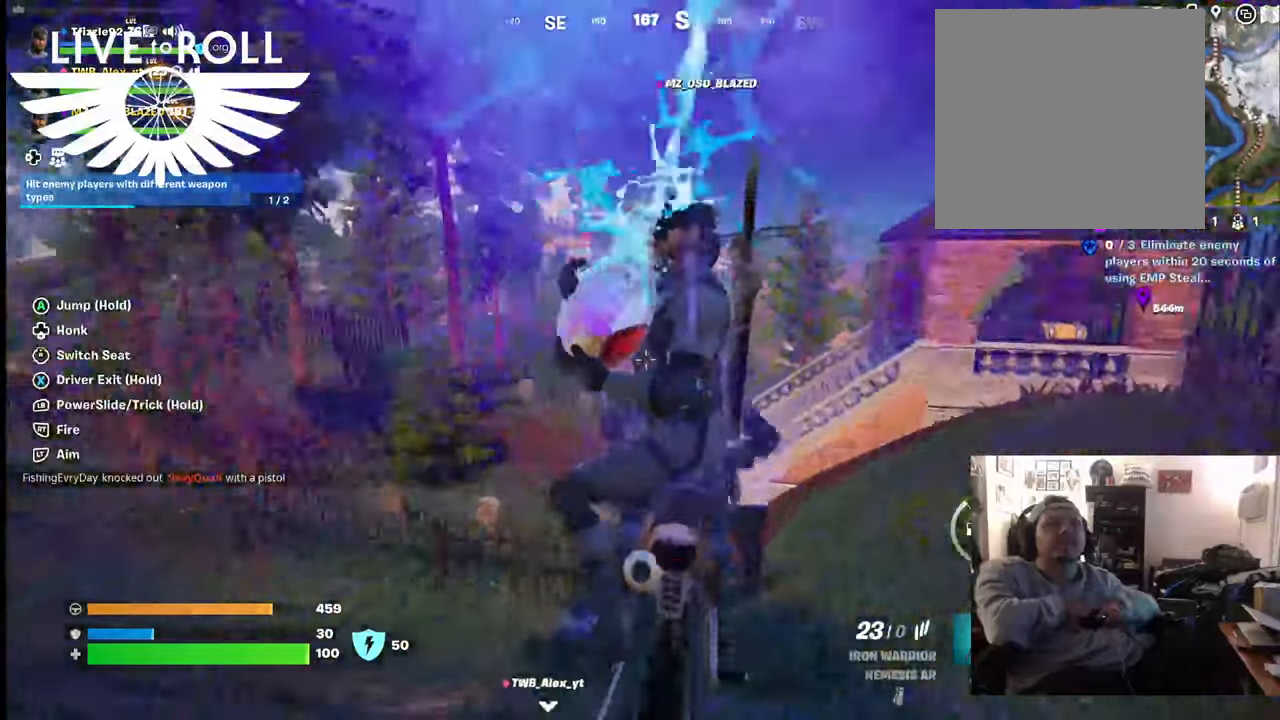
{"buttons": [], "left_stick": "left", "right_stick": "center", "events": [[134, "left_stick", "left"], [234, "A", "down"], [334, "A", "up"]]}
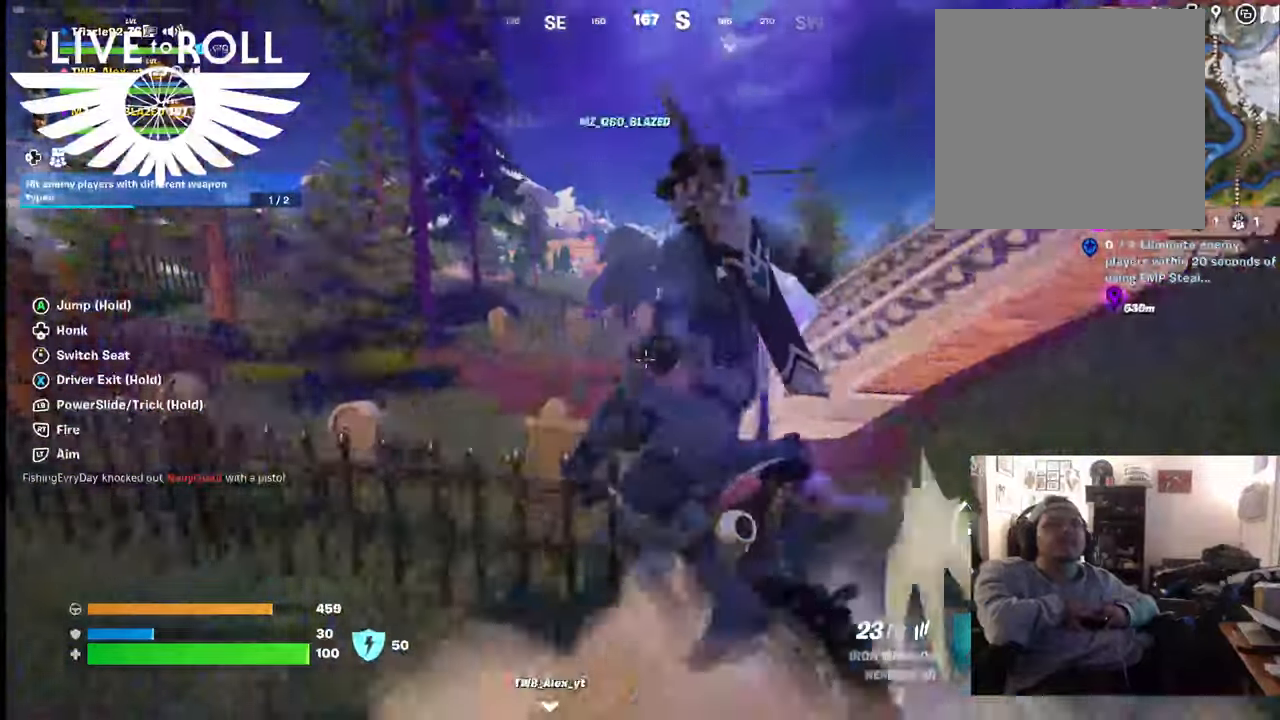
{"buttons": [], "left_stick": "left", "right_stick": "center", "events": []}
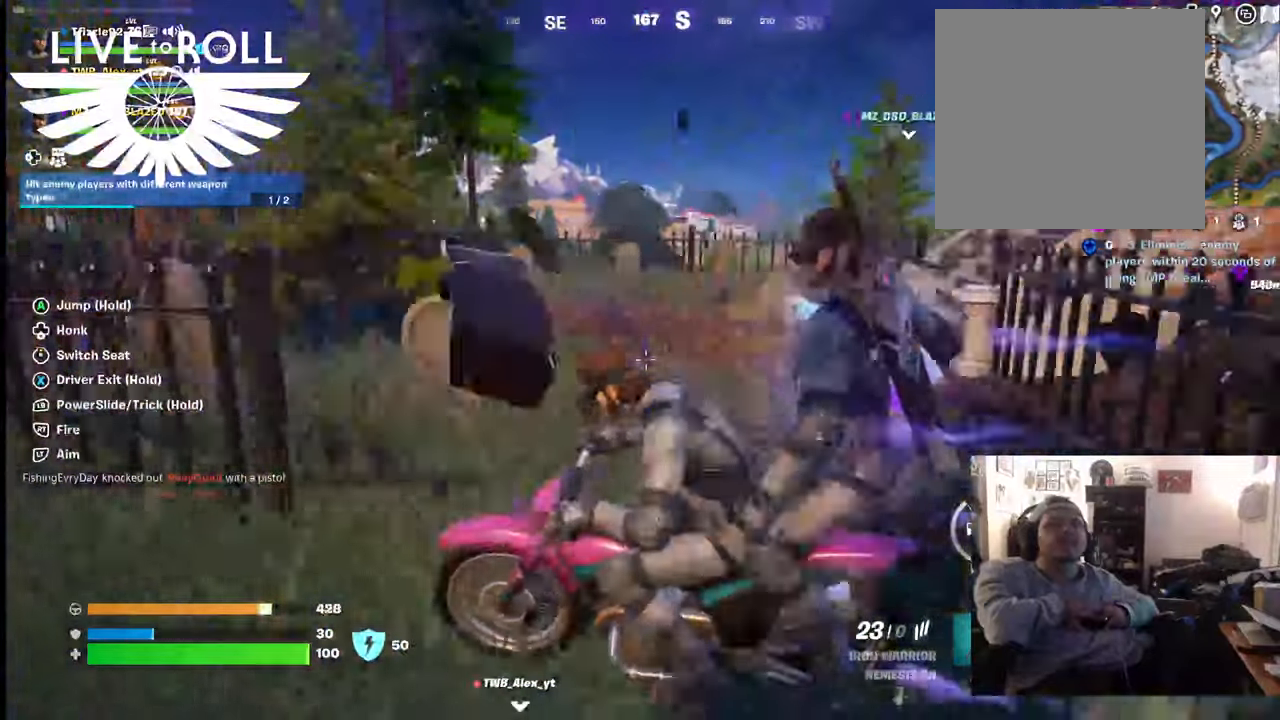
{"buttons": [], "left_stick": "left", "right_stick": "center", "events": []}
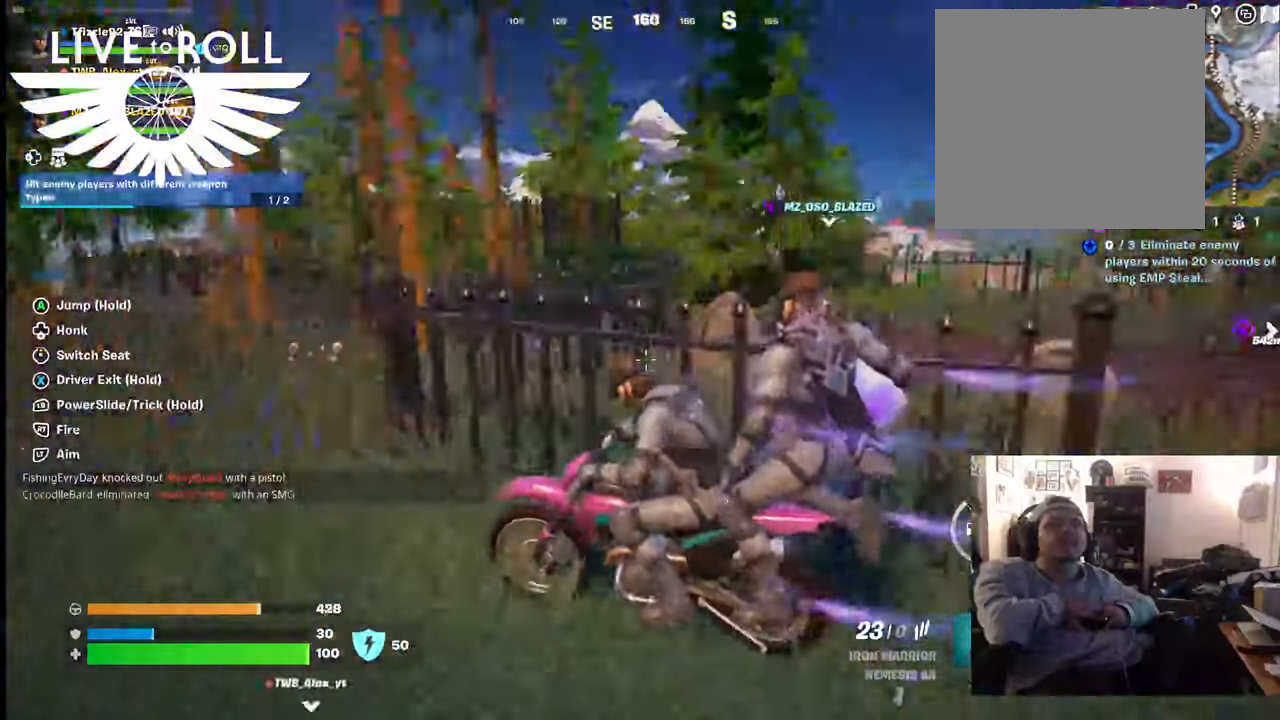
{"buttons": [], "left_stick": "up-right", "right_stick": "center", "events": [[367, "left_stick", "up-right"]]}
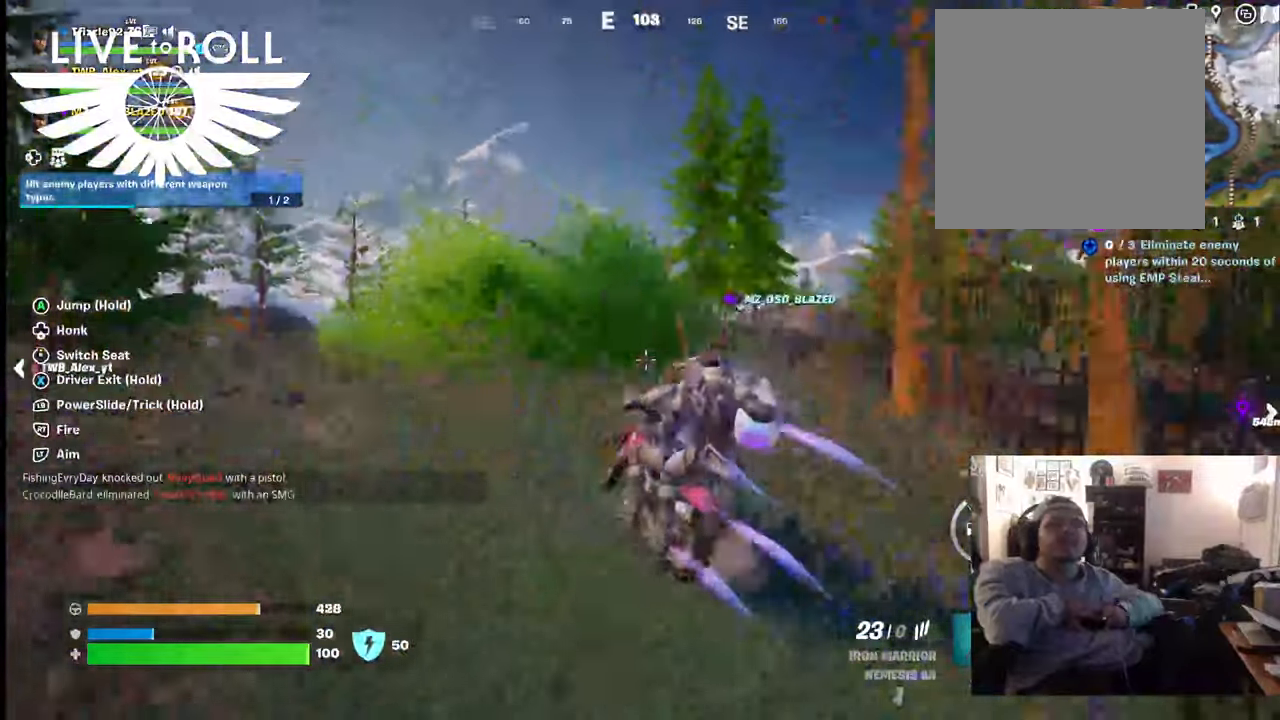
{"buttons": ["A"], "left_stick": "up-left", "right_stick": "center", "events": [[134, "A", "down"], [367, "left_stick", "up"], [467, "left_stick", "up-left"]]}
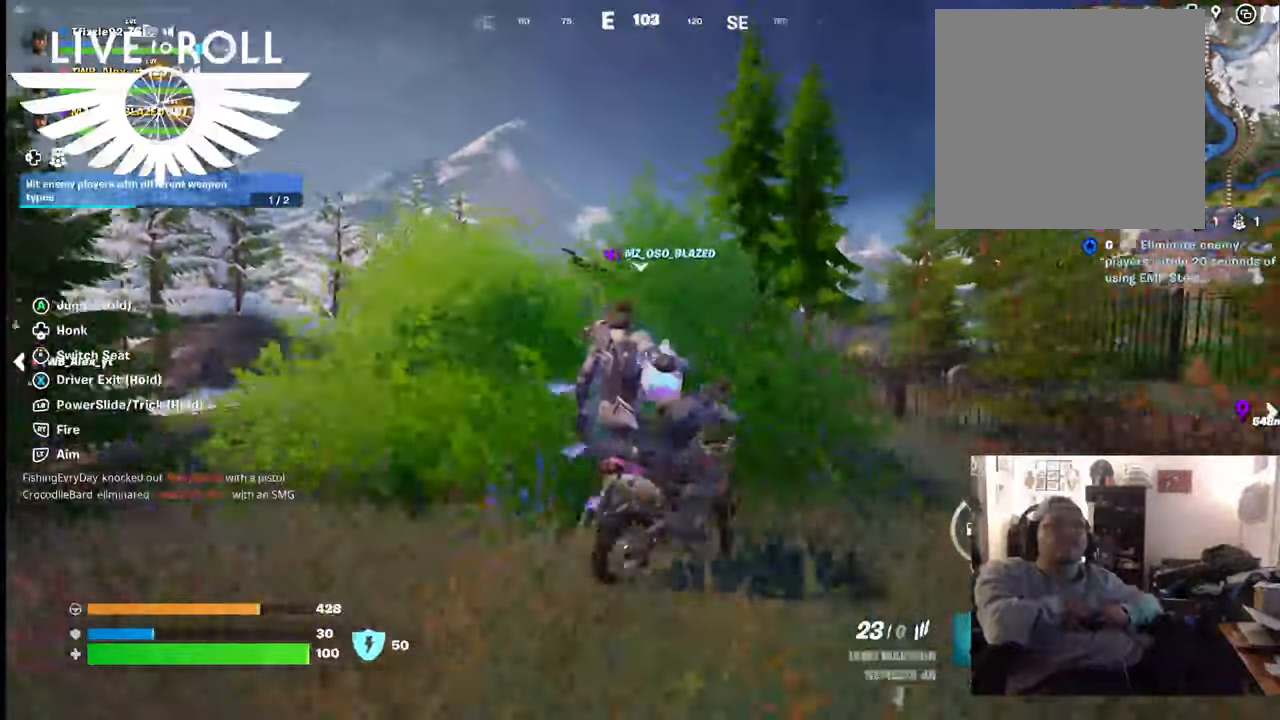
{"buttons": ["A"], "left_stick": "up", "right_stick": "center", "events": [[367, "left_stick", "up"]]}
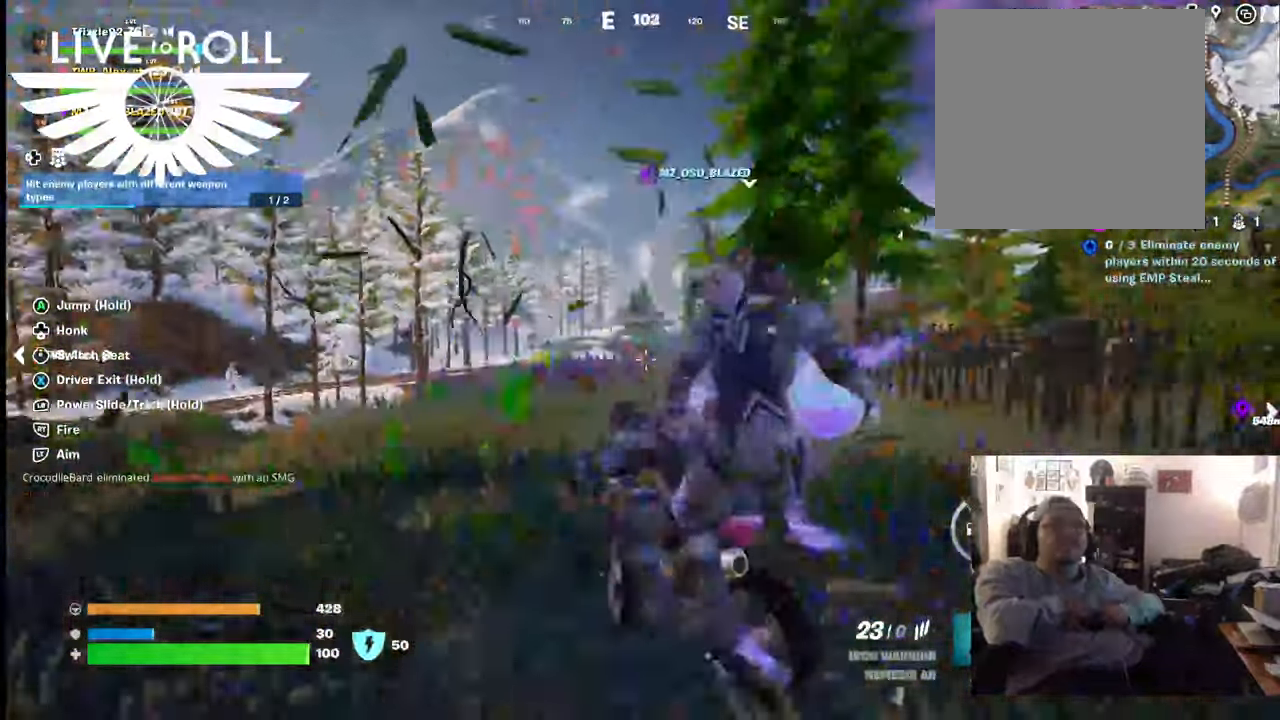
{"buttons": ["A"], "left_stick": "up", "right_stick": "center", "events": []}
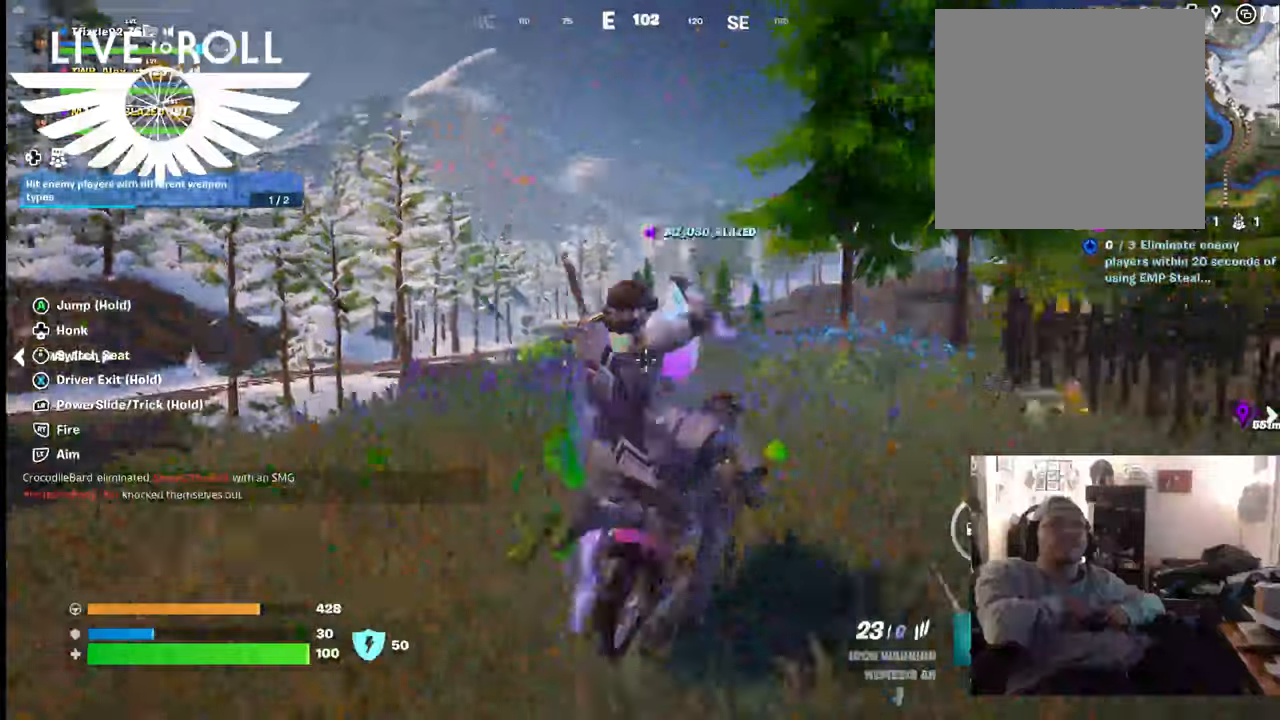
{"buttons": ["A"], "left_stick": "up", "right_stick": "center", "events": []}
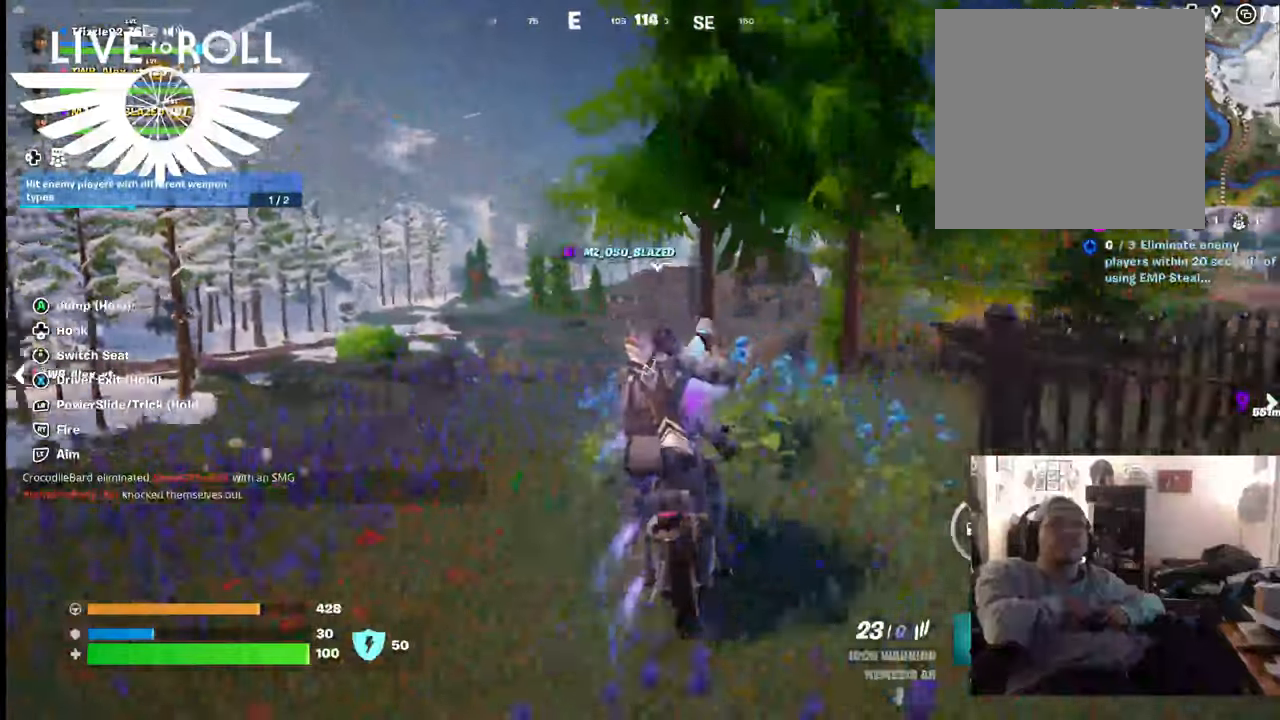
{"buttons": [], "left_stick": "down-right", "right_stick": "center", "events": [[267, "left_stick", "up-left"], [467, "A", "up"], [500, "left_stick", "down-right"]]}
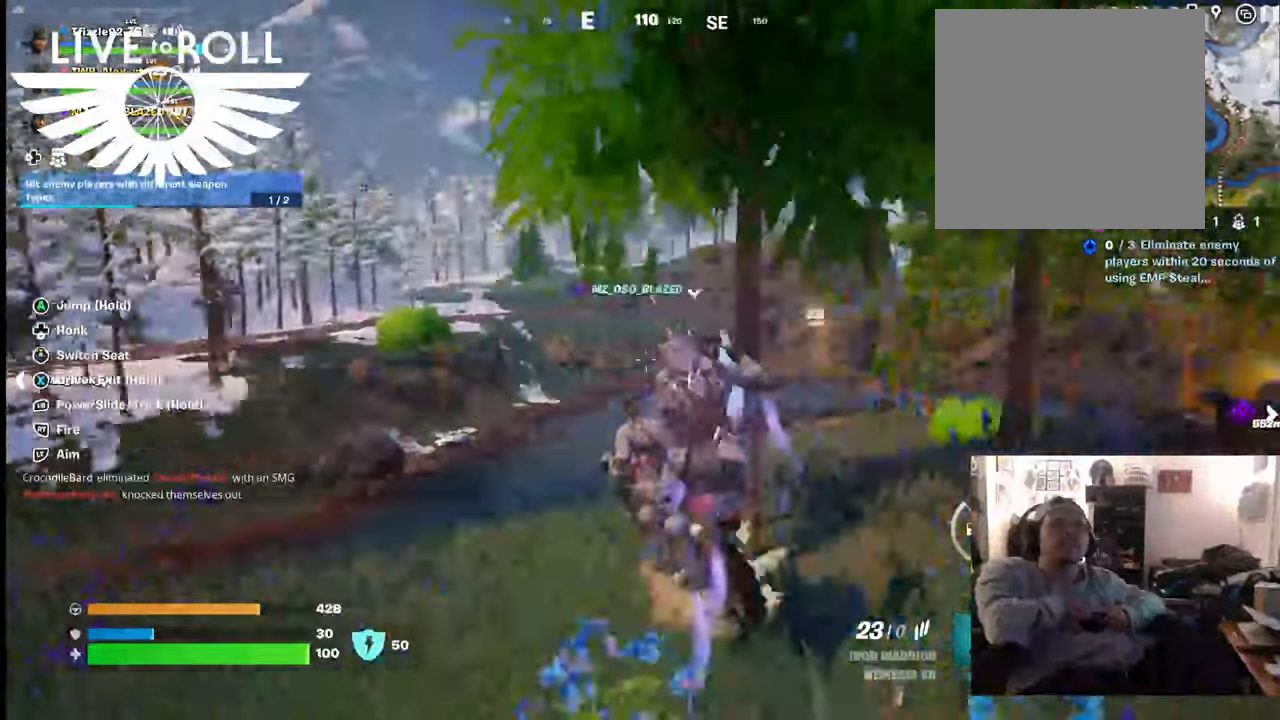
{"buttons": [], "left_stick": "down-right", "right_stick": "center", "events": []}
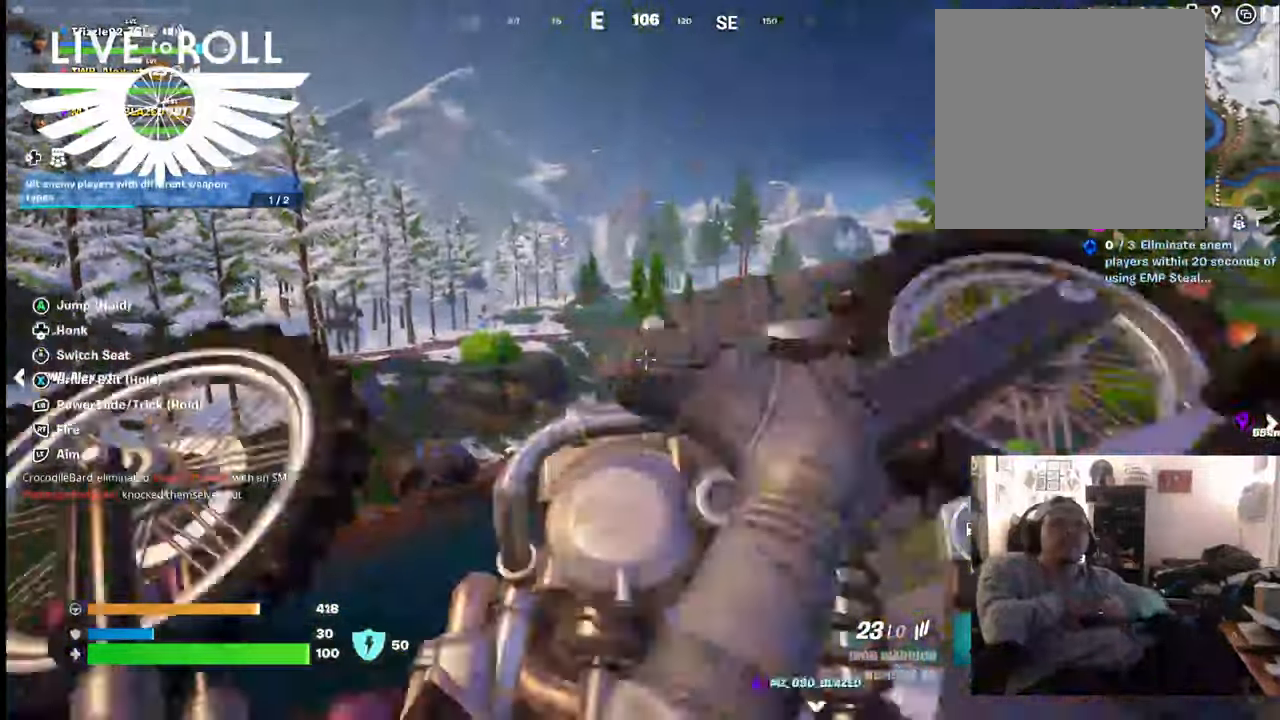
{"buttons": [], "left_stick": "down-right", "right_stick": "center", "events": []}
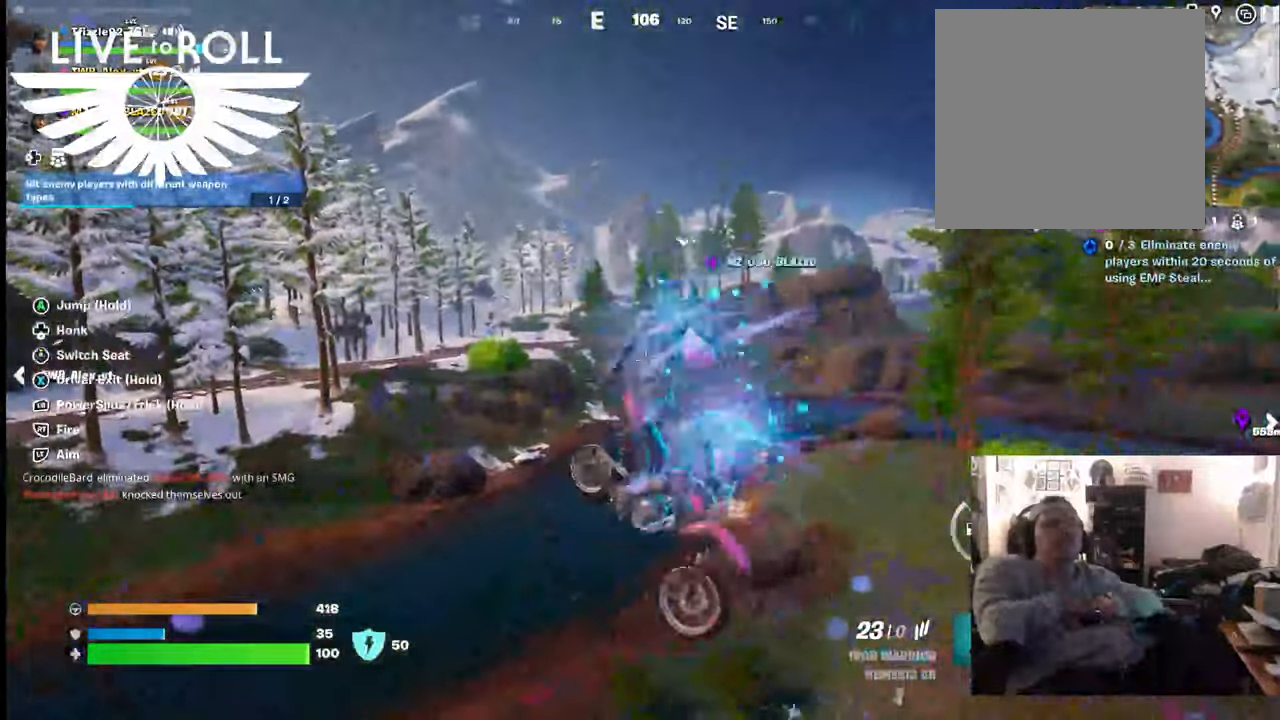
{"buttons": [], "left_stick": "down-right", "right_stick": "center", "events": []}
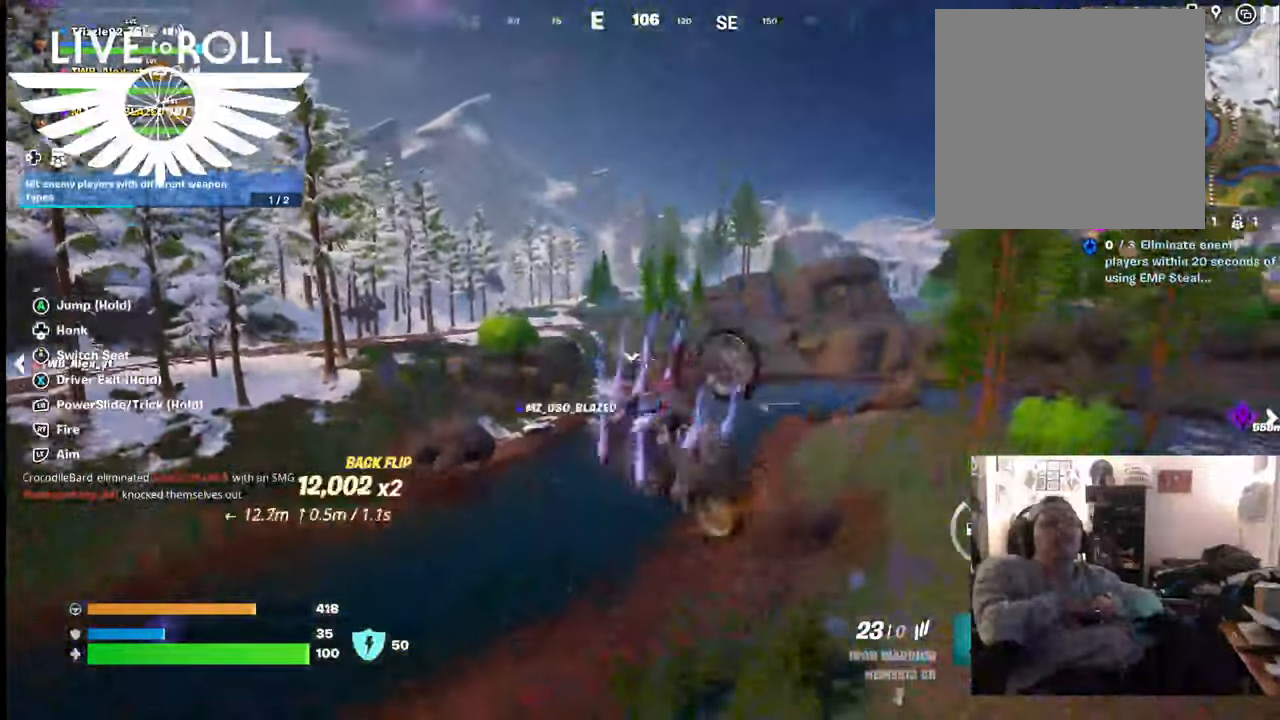
{"buttons": [], "left_stick": "down-right", "right_stick": "center", "events": []}
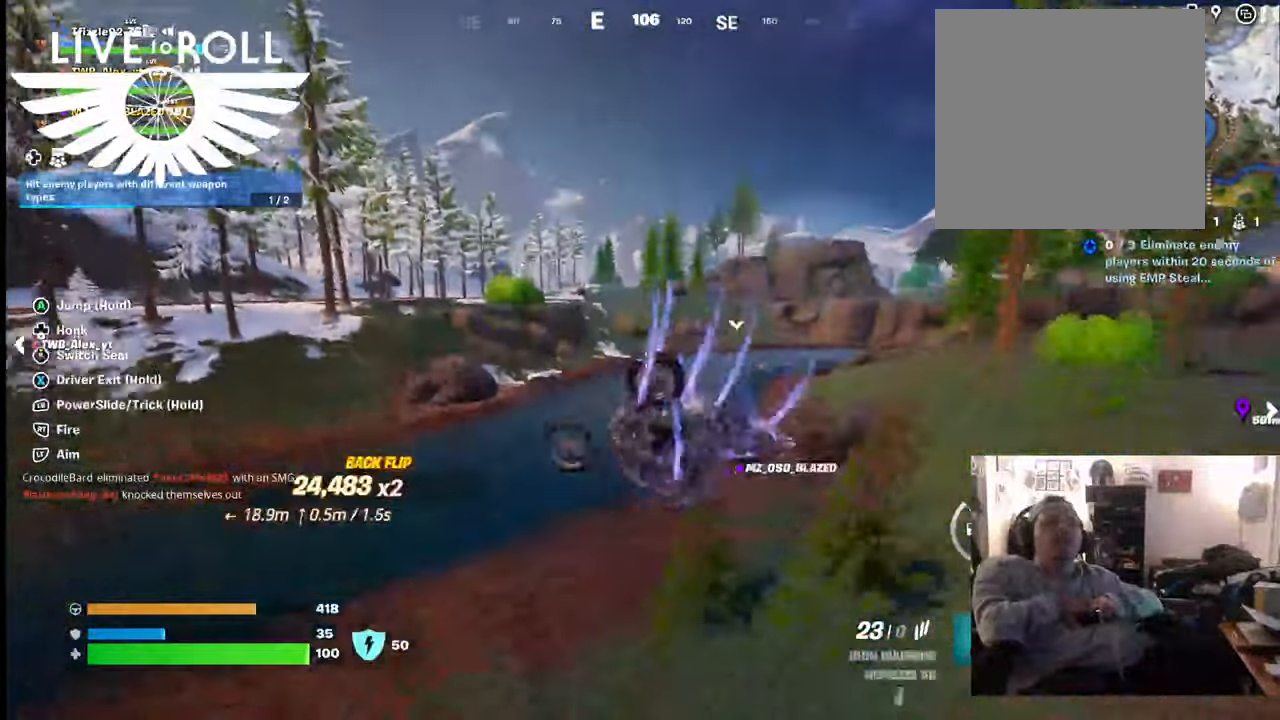
{"buttons": [], "left_stick": "center", "right_stick": "center", "events": [[367, "left_stick", "center"]]}
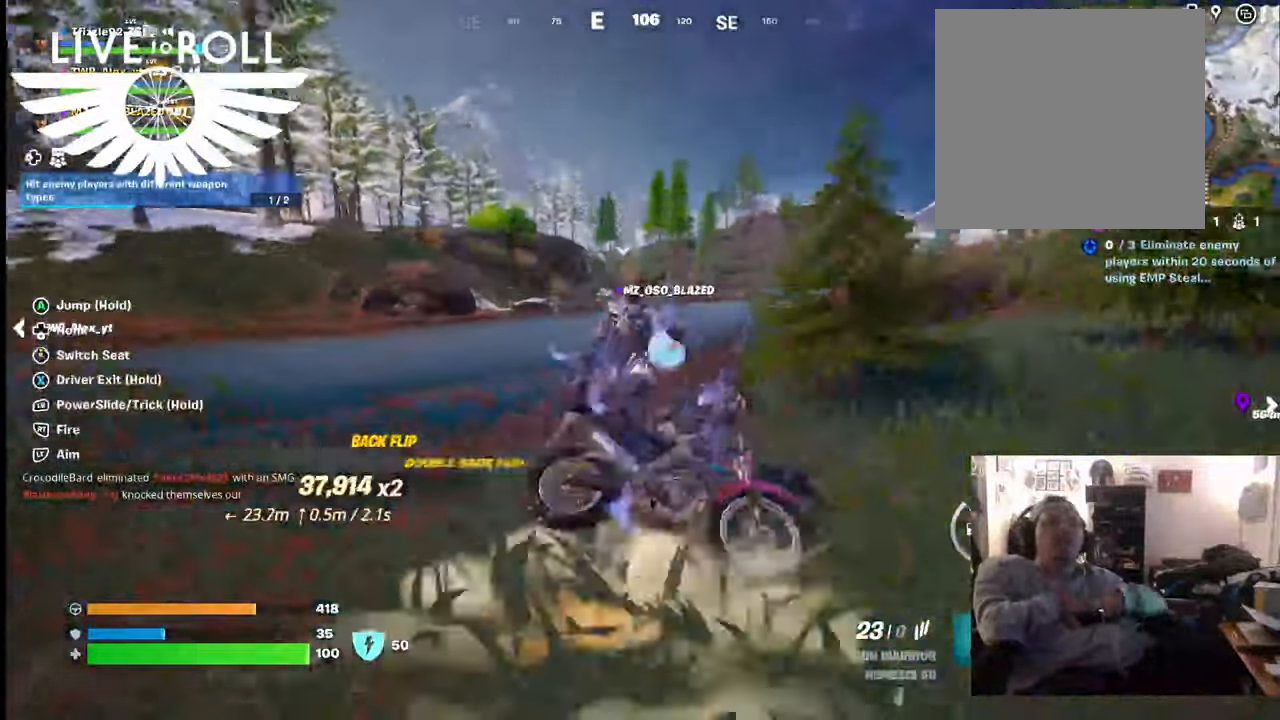
{"buttons": [], "left_stick": "up-left", "right_stick": "center", "events": [[167, "left_stick", "up-left"]]}
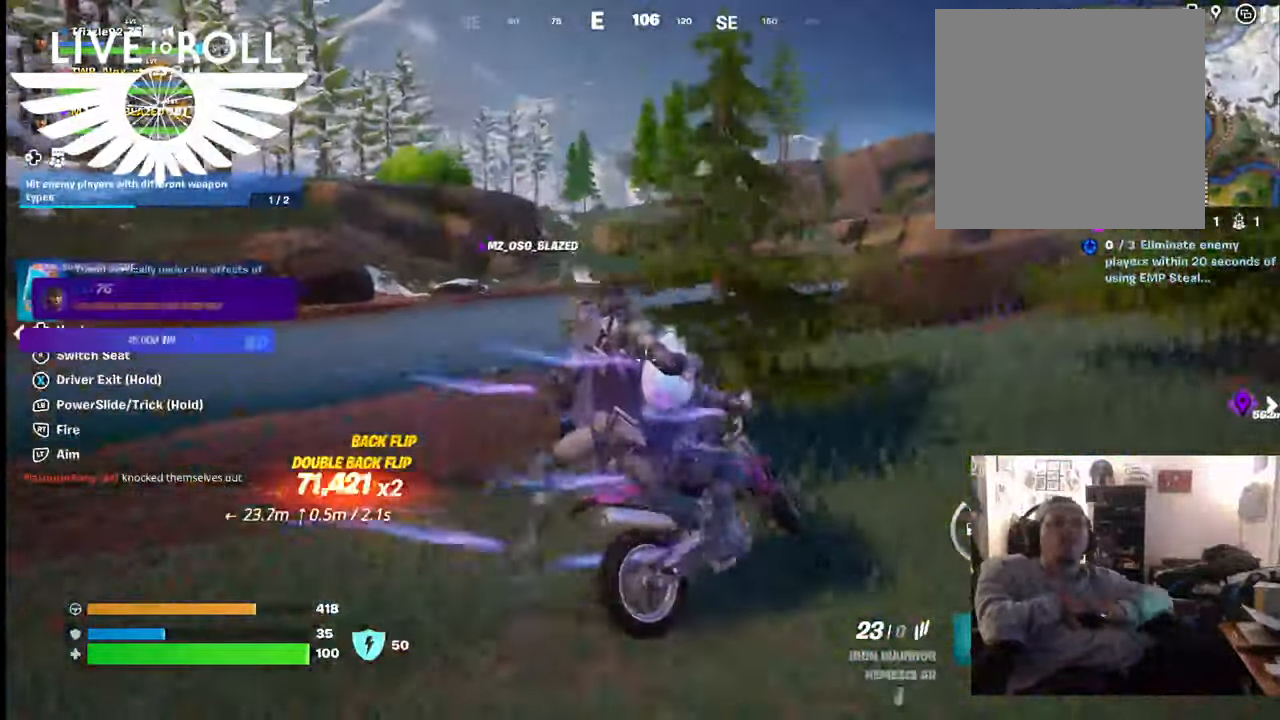
{"buttons": [], "left_stick": "right", "right_stick": "center", "events": [[200, "left_stick", "right"]]}
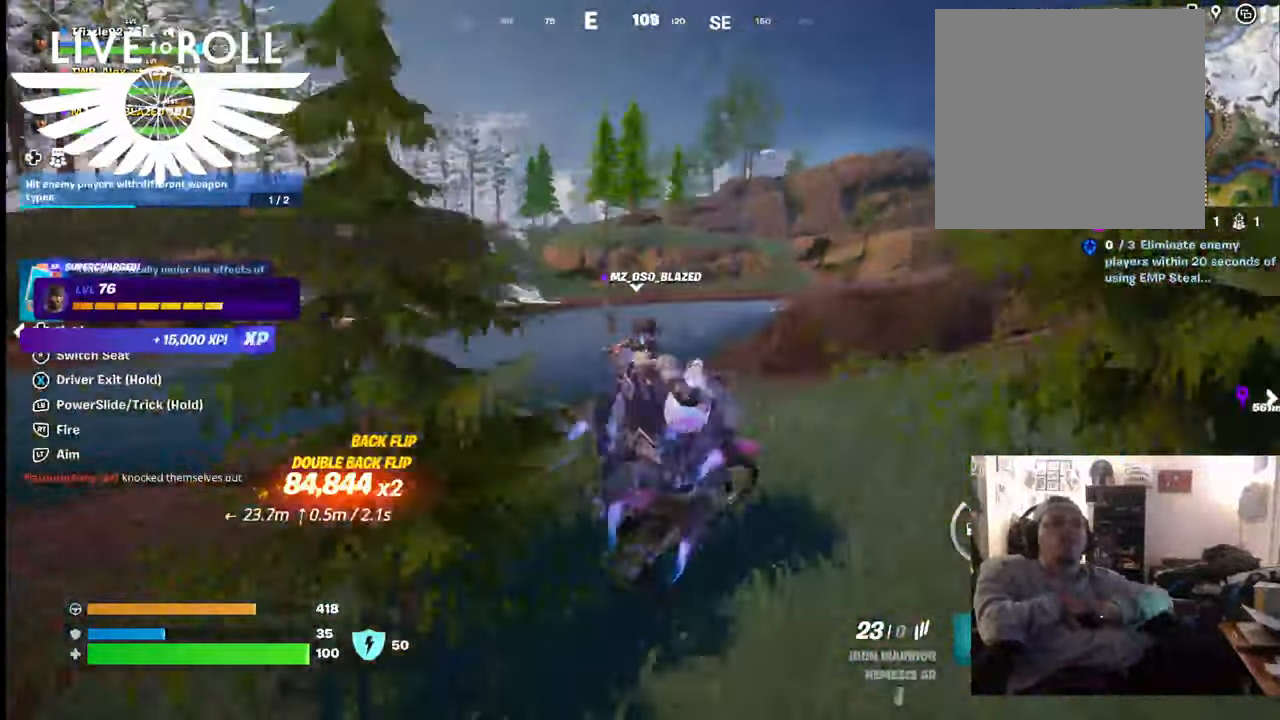
{"buttons": [], "left_stick": "center", "right_stick": "center", "events": [[300, "left_stick", "center"]]}
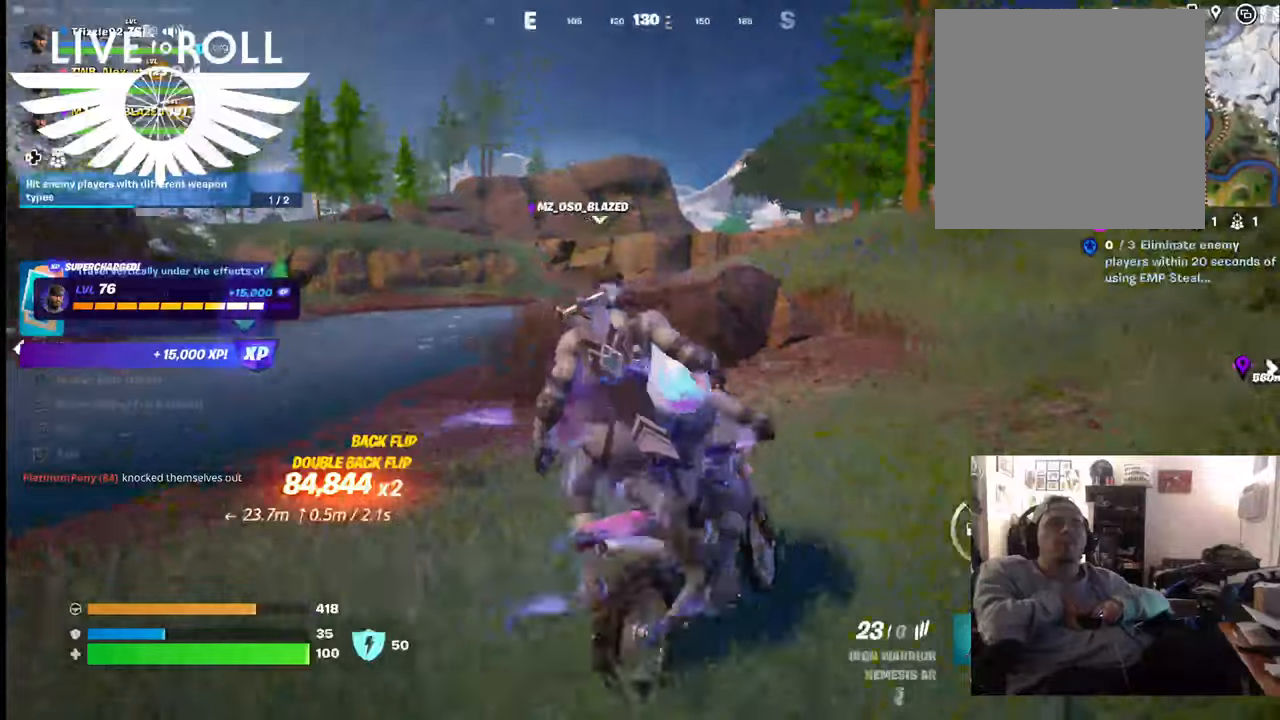
{"buttons": [], "left_stick": "up-right", "right_stick": "center", "events": [[200, "left_stick", "up-right"]]}
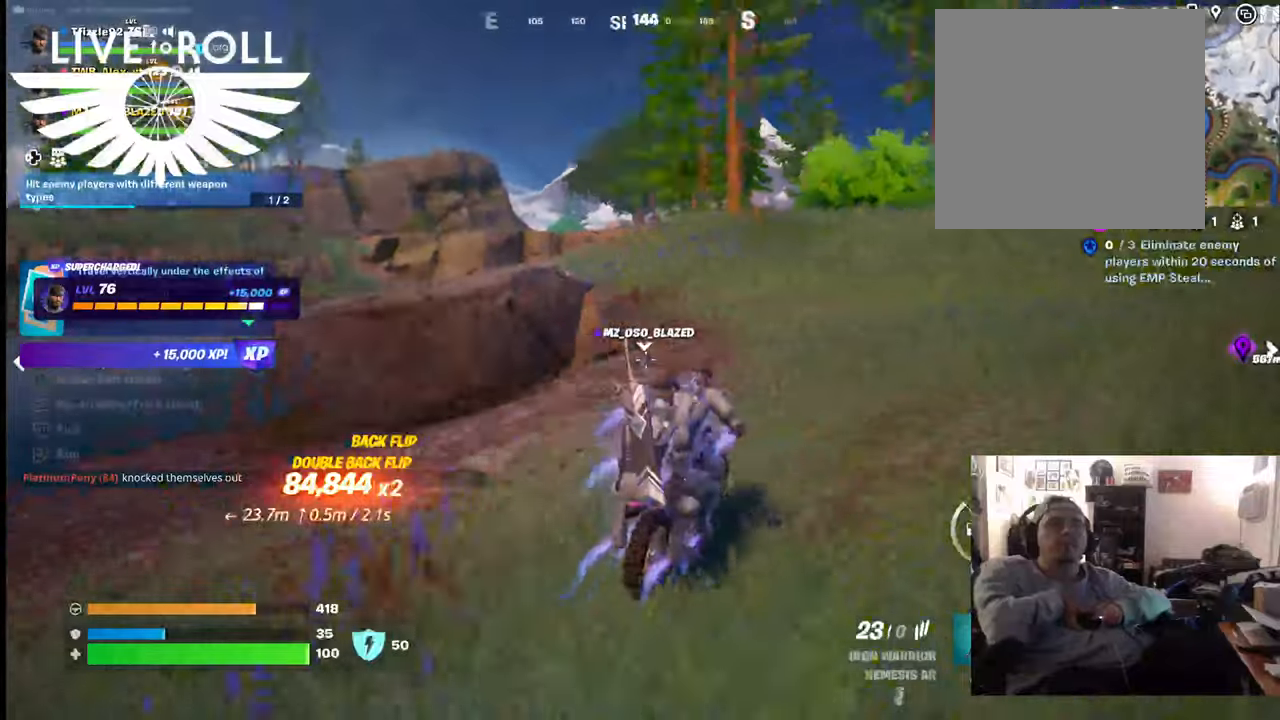
{"buttons": [], "left_stick": "up", "right_stick": "center", "events": [[67, "left_stick", "up"]]}
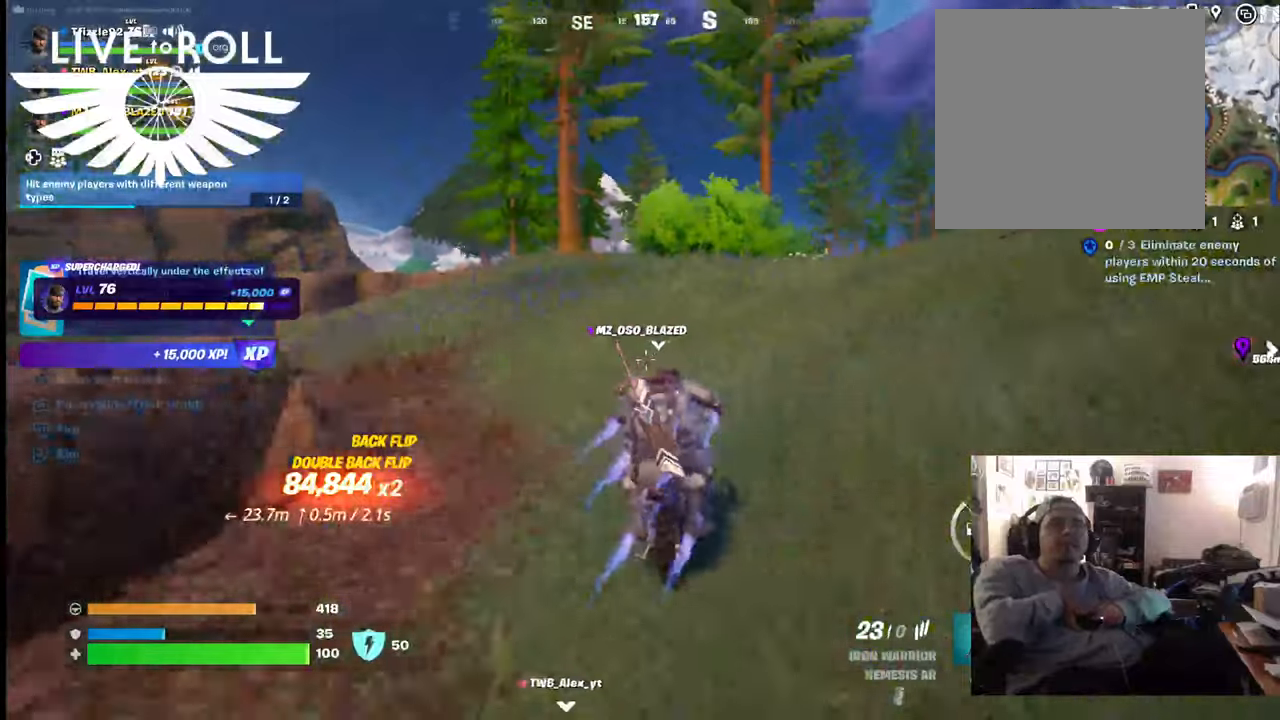
{"buttons": ["A"], "left_stick": "up", "right_stick": "center", "events": [[300, "A", "down"]]}
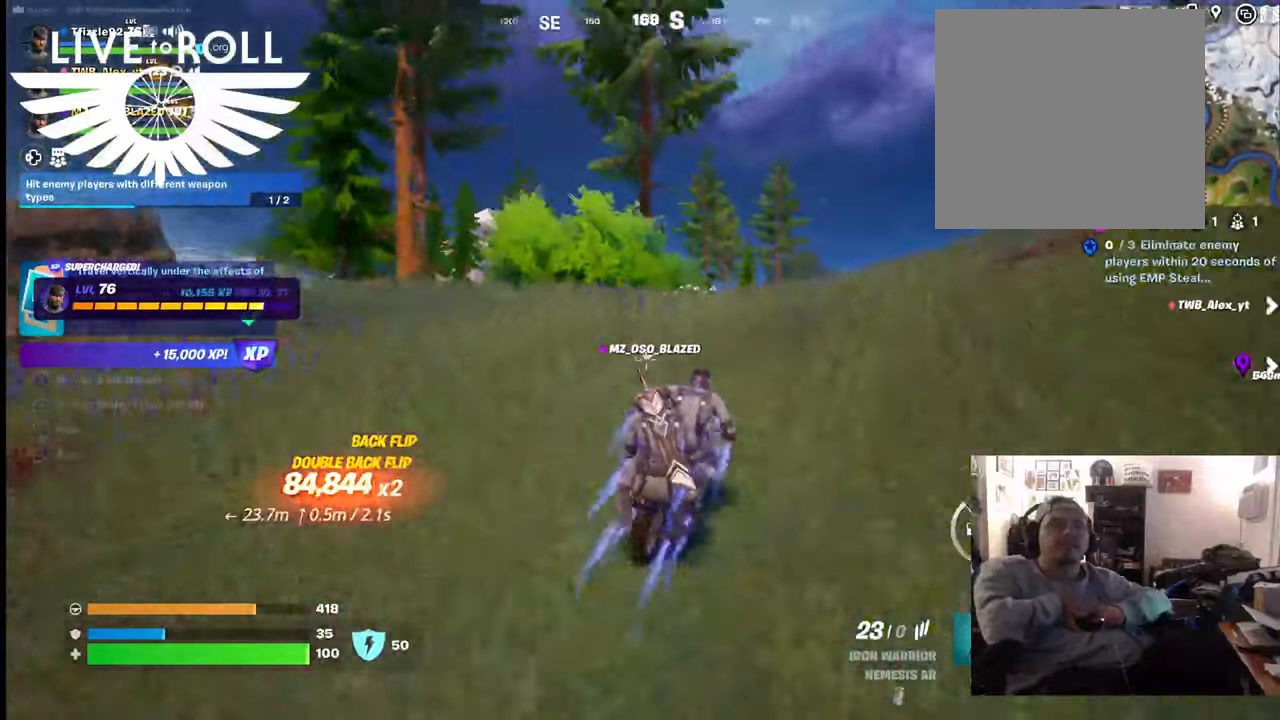
{"buttons": ["A"], "left_stick": "up", "right_stick": "center", "events": []}
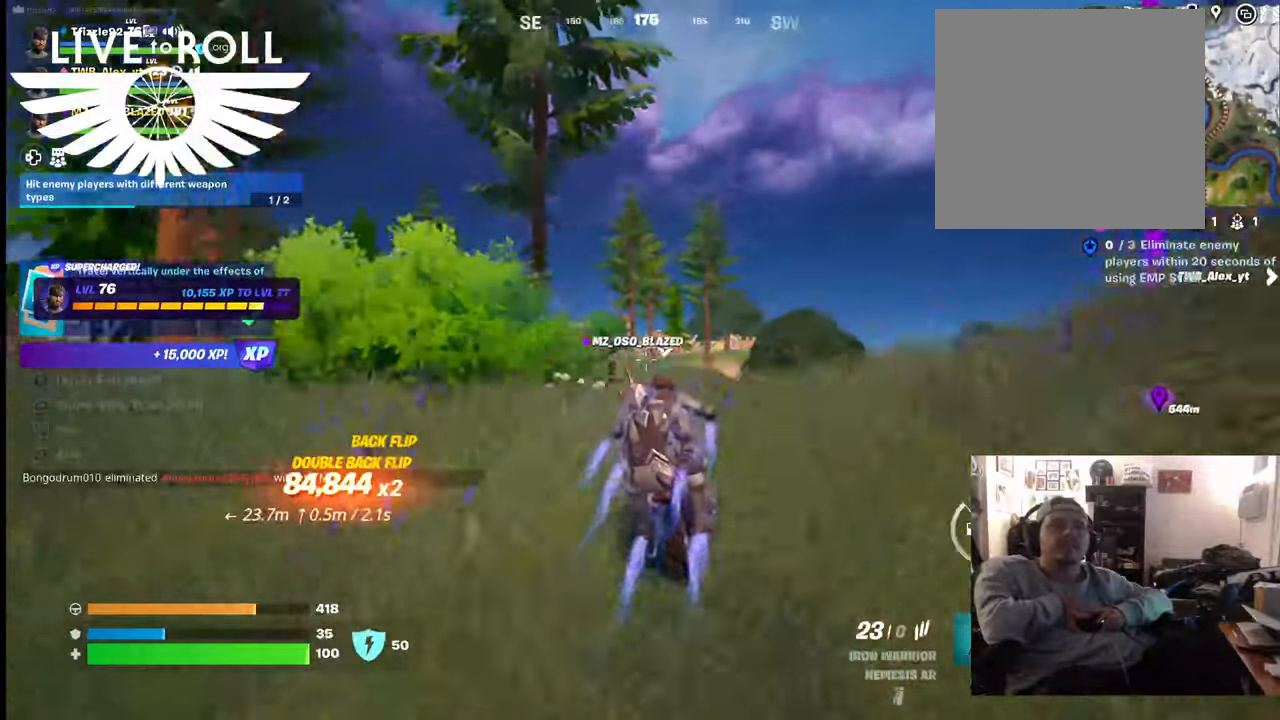
{"buttons": ["A"], "left_stick": "up", "right_stick": "center", "events": []}
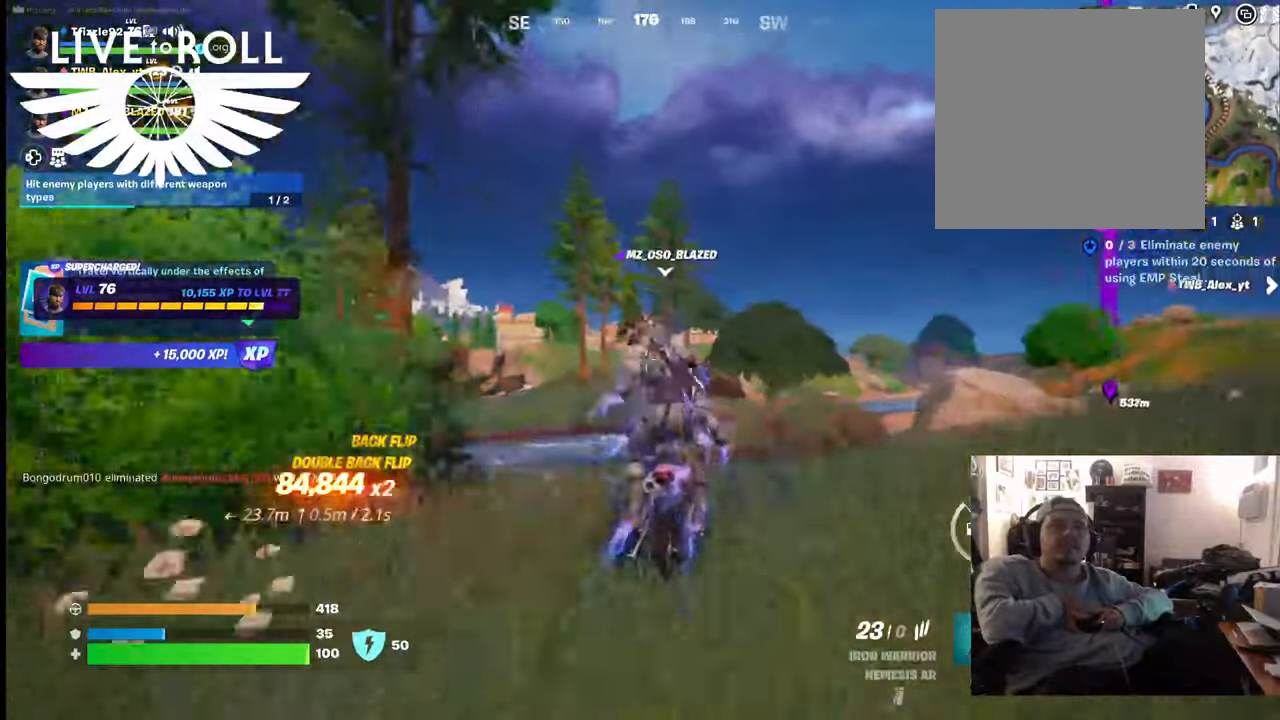
{"buttons": [], "left_stick": "down", "right_stick": "center", "events": [[100, "left_stick", "down"], [167, "A", "up"]]}
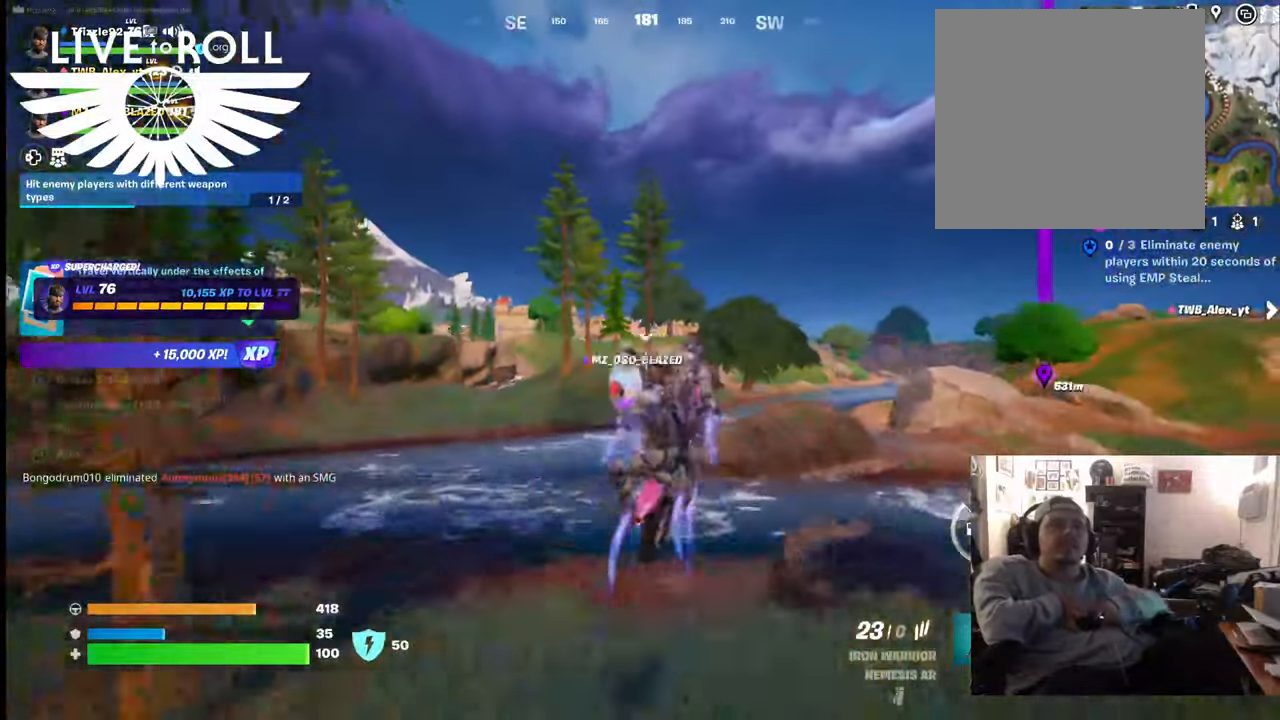
{"buttons": [], "left_stick": "down", "right_stick": "center", "events": []}
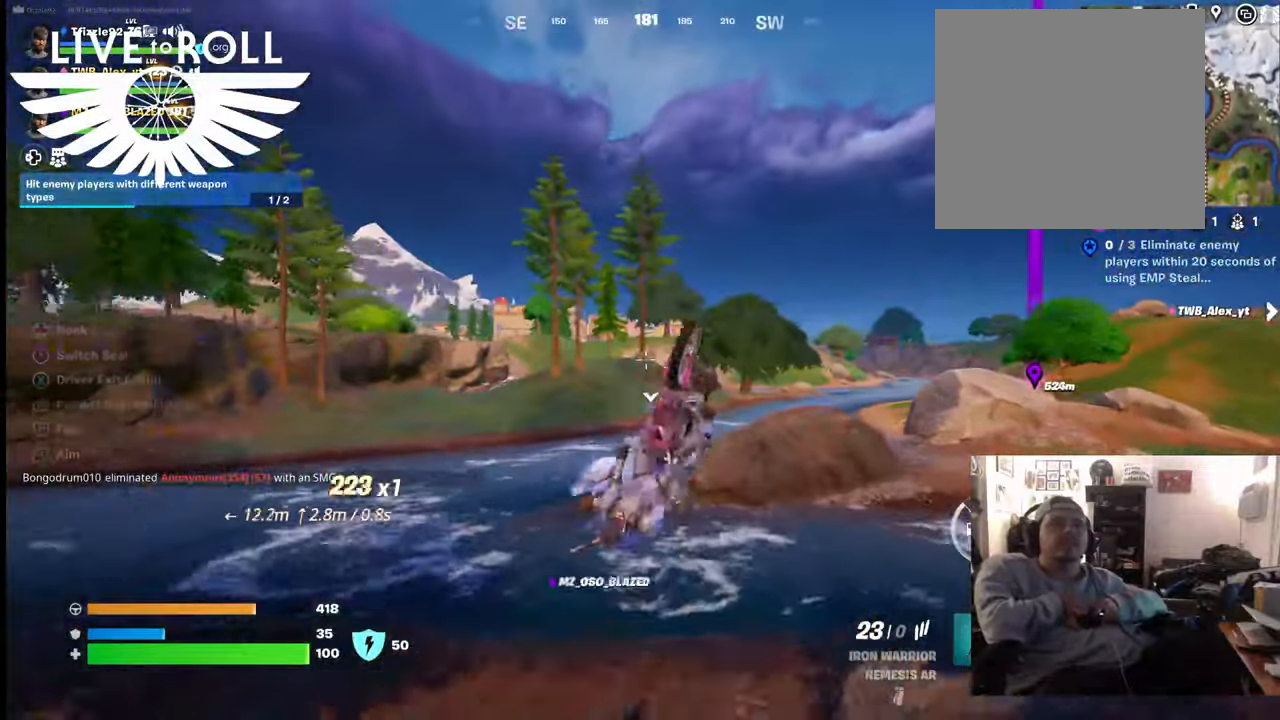
{"buttons": [], "left_stick": "down", "right_stick": "center", "events": []}
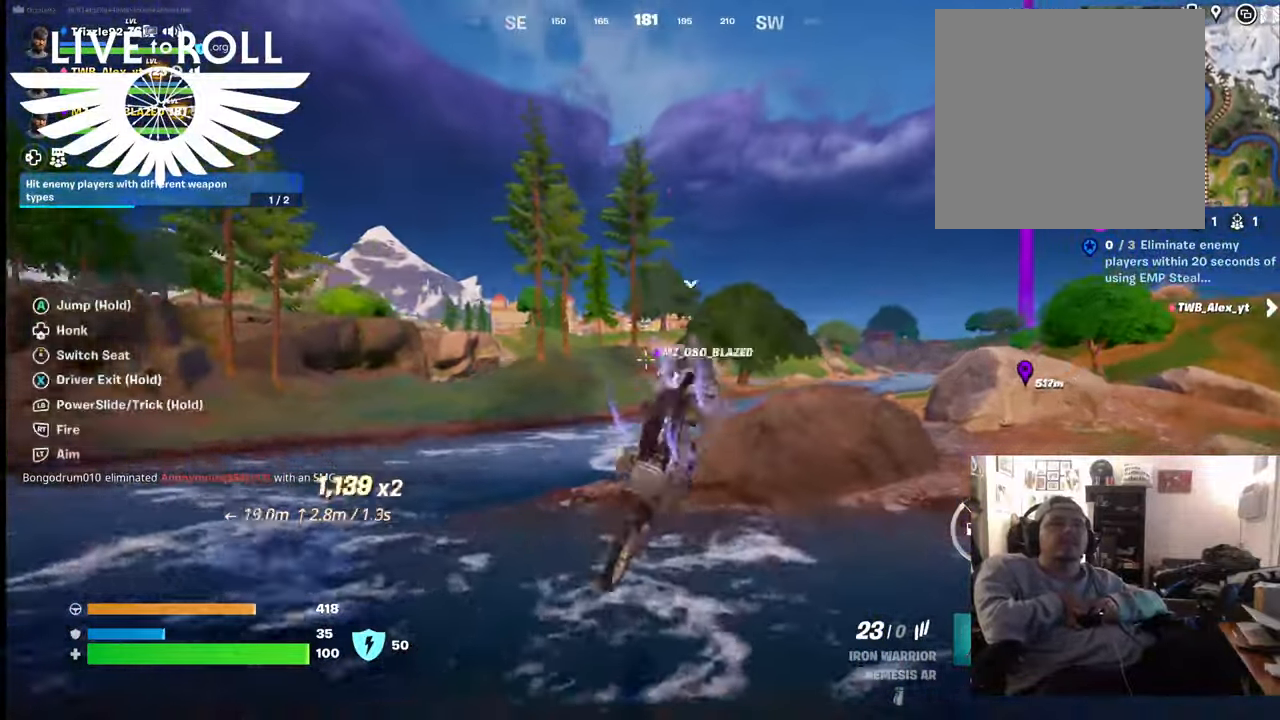
{"buttons": [], "left_stick": "right", "right_stick": "center", "events": [[300, "left_stick", "center"], [467, "left_stick", "right"]]}
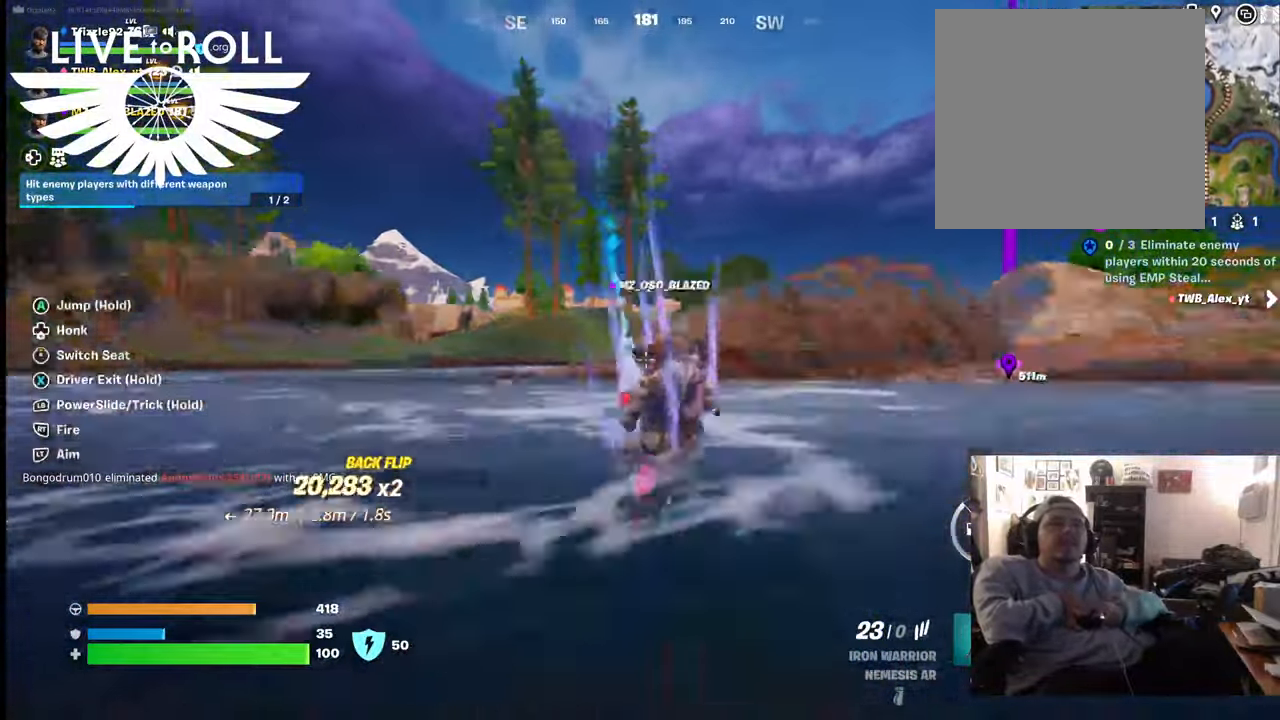
{"buttons": [], "left_stick": "right", "right_stick": "right", "events": [[500, "right_stick", "right"]]}
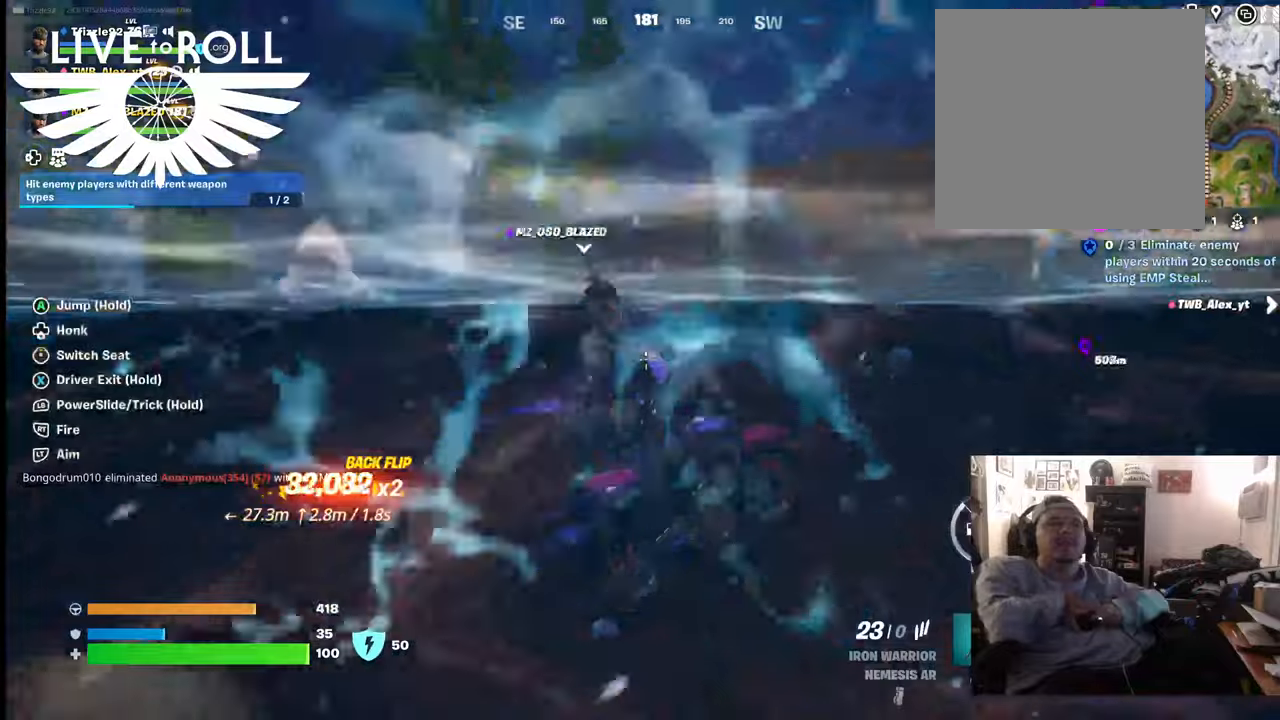
{"buttons": [], "left_stick": "up-right", "right_stick": "center", "events": [[300, "right_stick", "center"], [367, "left_stick", "up-right"]]}
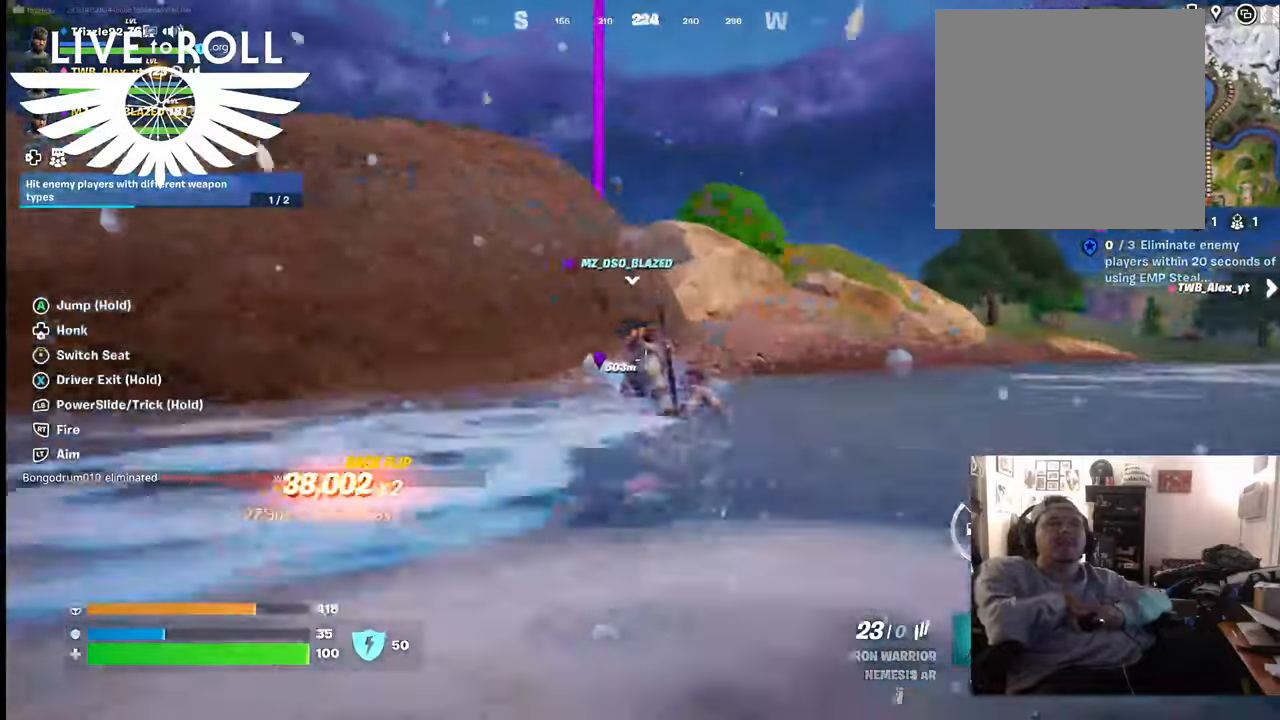
{"buttons": [], "left_stick": "up", "right_stick": "center", "events": [[67, "left_stick", "up"]]}